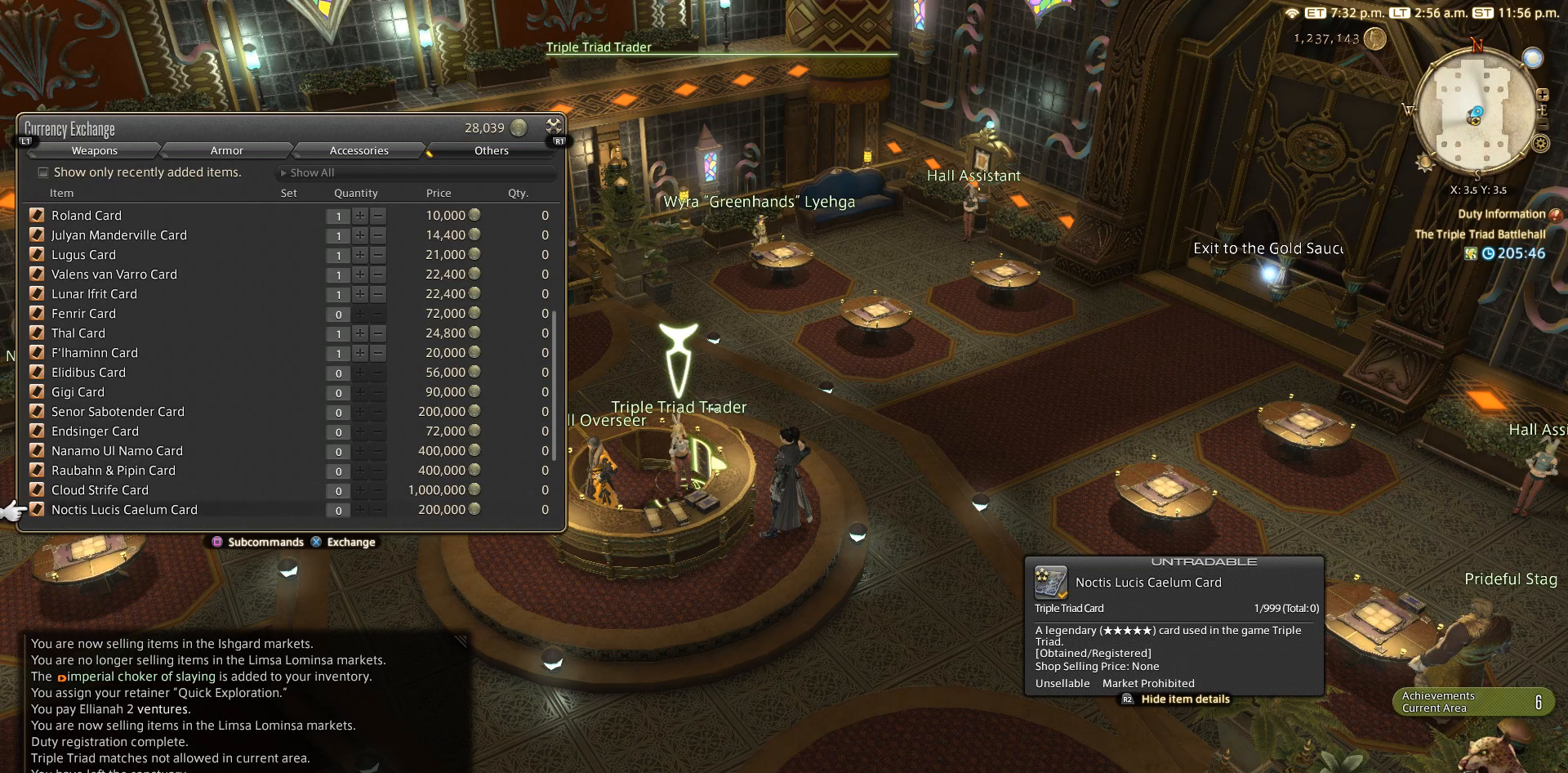
Gameplay with a controller (PlayStation layout); each line is a JSON object with the inputs held at the frame after it. "events" lists button and stick changes between this image and that frame as [ms after this image, input, new state], when the widget could be followed in between. Not read: START.
{"buttons": [], "left_stick": "center", "right_stick": "center", "events": [[33, "DPAD_DOWN", "up"]]}
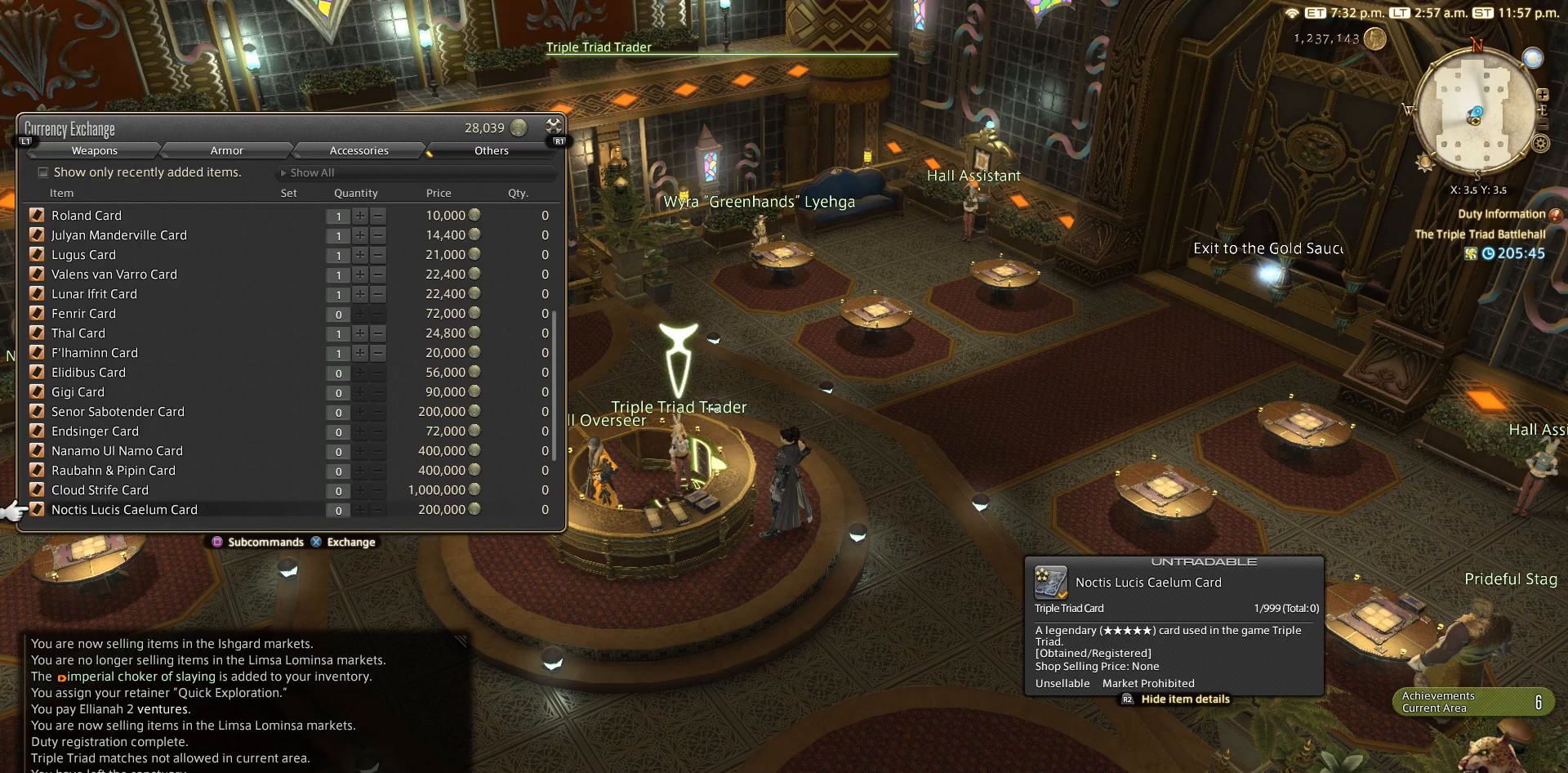
{"buttons": [], "left_stick": "center", "right_stick": "center", "events": [[100, "DPAD_UP", "down"], [200, "DPAD_UP", "up"]]}
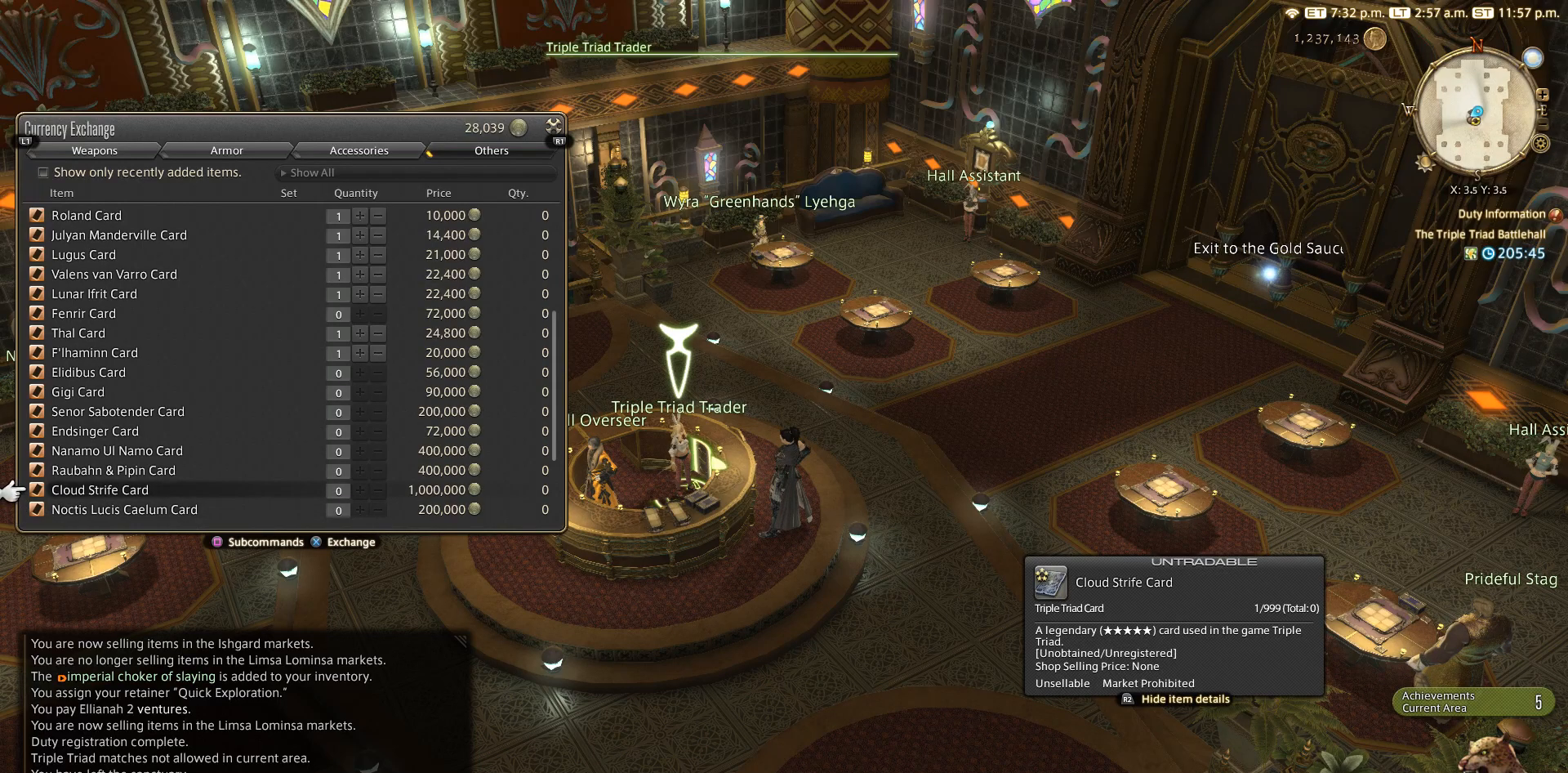
{"buttons": [], "left_stick": "center", "right_stick": "center", "events": []}
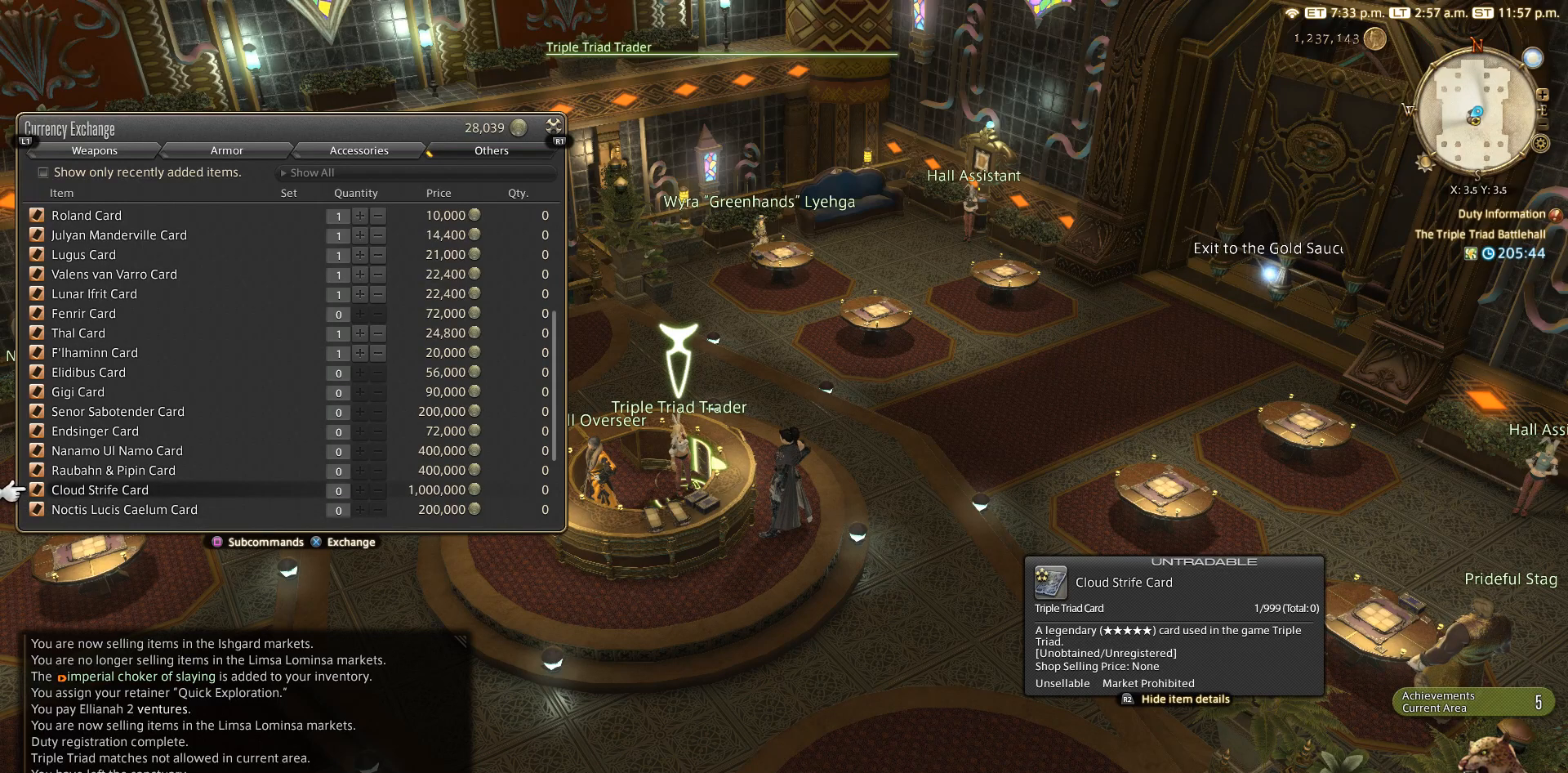
{"buttons": ["DPAD_DOWN"], "left_stick": "center", "right_stick": "center", "events": [[167, "DPAD_DOWN", "down"], [233, "DPAD_DOWN", "up"], [500, "DPAD_DOWN", "down"]]}
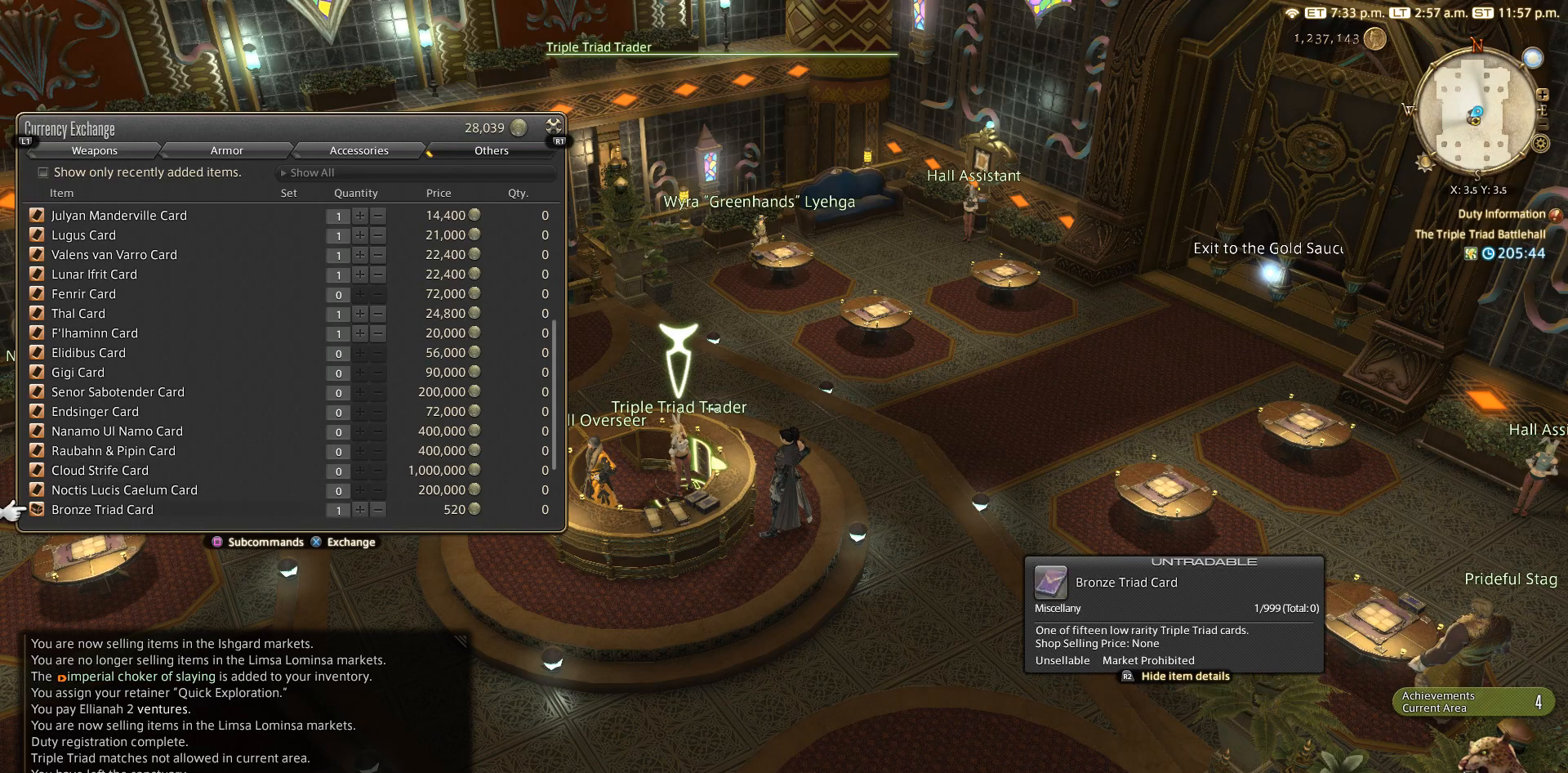
{"buttons": [], "left_stick": "center", "right_stick": "center", "events": [[100, "DPAD_DOWN", "up"], [217, "DPAD_DOWN", "down"], [317, "DPAD_DOWN", "up"]]}
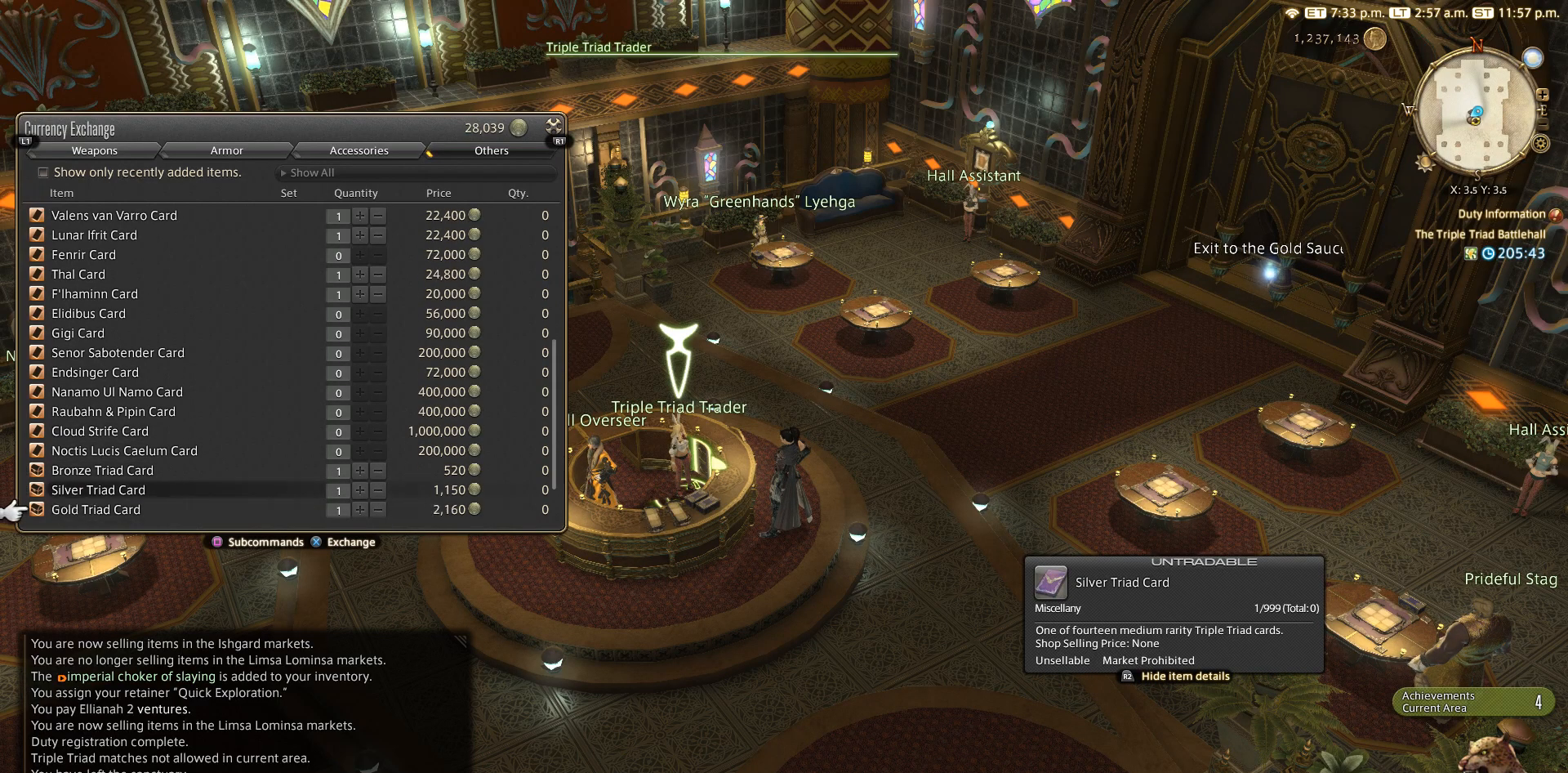
{"buttons": [], "left_stick": "center", "right_stick": "center", "events": [[33, "DPAD_DOWN", "down"], [100, "DPAD_DOWN", "up"], [333, "DPAD_DOWN", "down"], [433, "DPAD_DOWN", "up"]]}
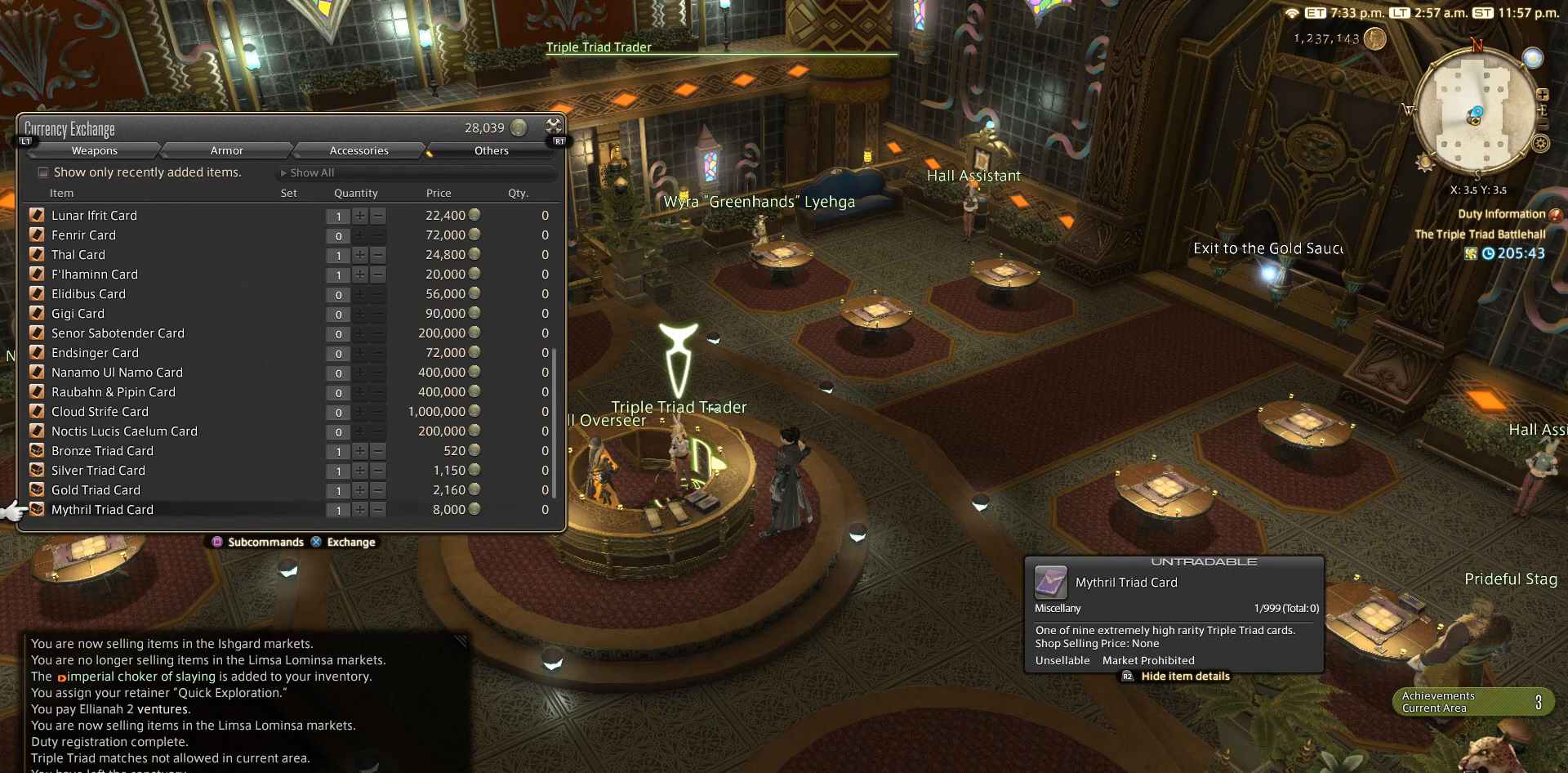
{"buttons": [], "left_stick": "center", "right_stick": "center", "events": [[67, "DPAD_DOWN", "down"], [167, "DPAD_DOWN", "up"], [350, "DPAD_DOWN", "down"], [467, "DPAD_DOWN", "up"]]}
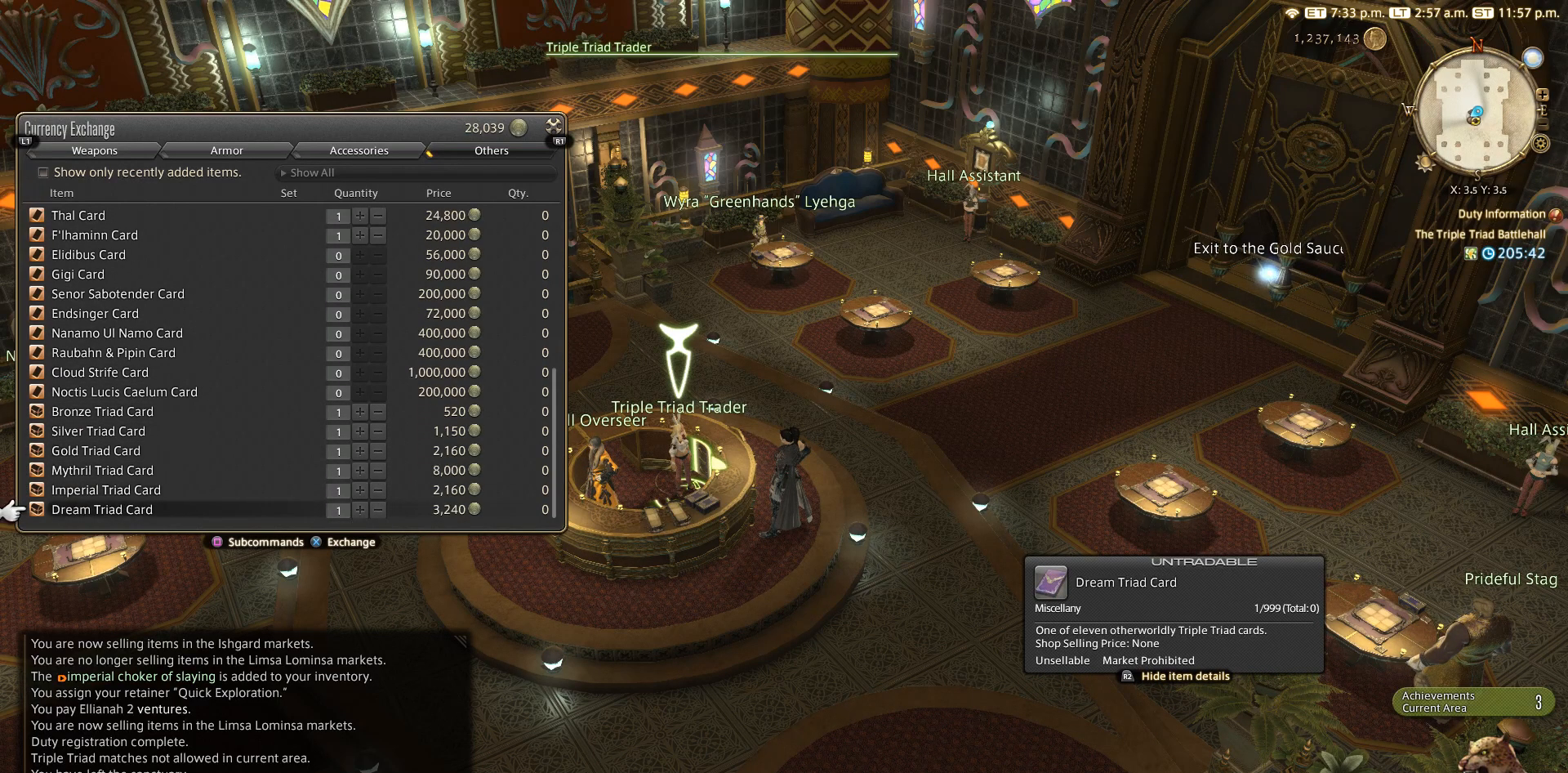
{"buttons": ["DPAD_UP"], "left_stick": "center", "right_stick": "center", "events": [[183, "DPAD_DOWN", "down"], [250, "DPAD_DOWN", "up"], [500, "DPAD_UP", "down"]]}
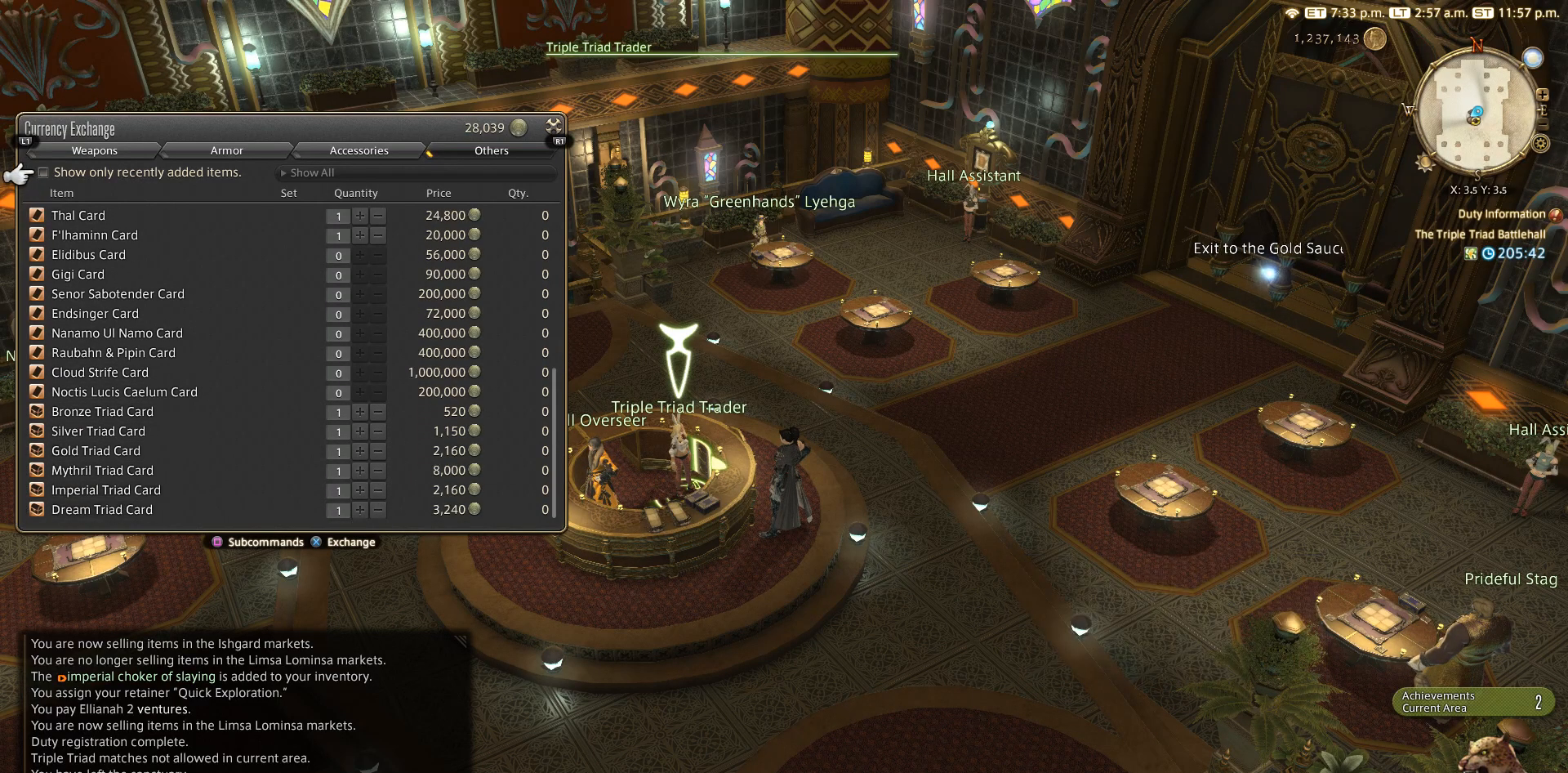
{"buttons": [], "left_stick": "center", "right_stick": "center", "events": [[117, "DPAD_UP", "up"], [333, "DPAD_RIGHT", "down"], [433, "DPAD_RIGHT", "up"]]}
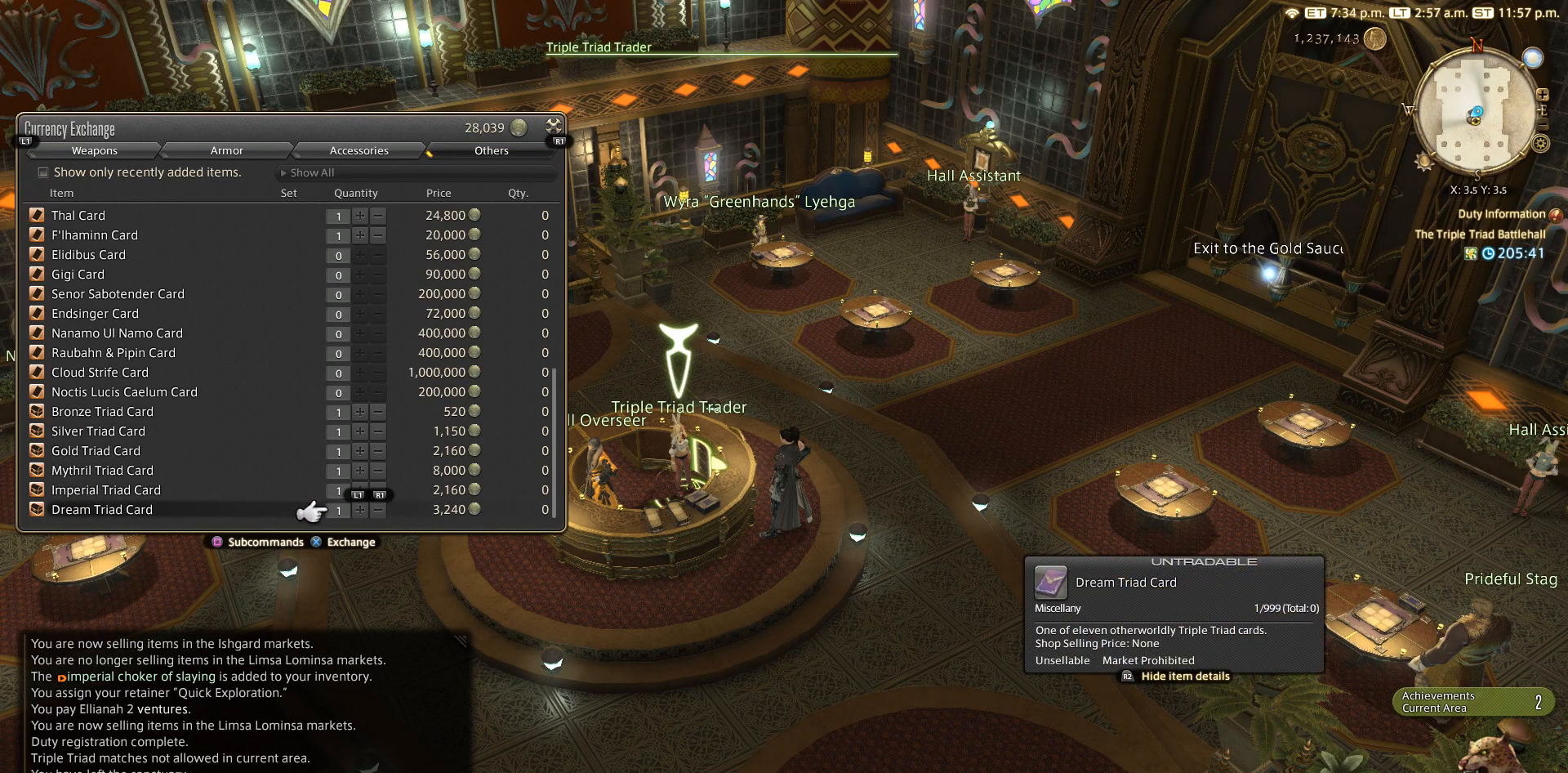
{"buttons": [], "left_stick": "center", "right_stick": "center", "events": [[267, "R1", "down"], [367, "R1", "up"]]}
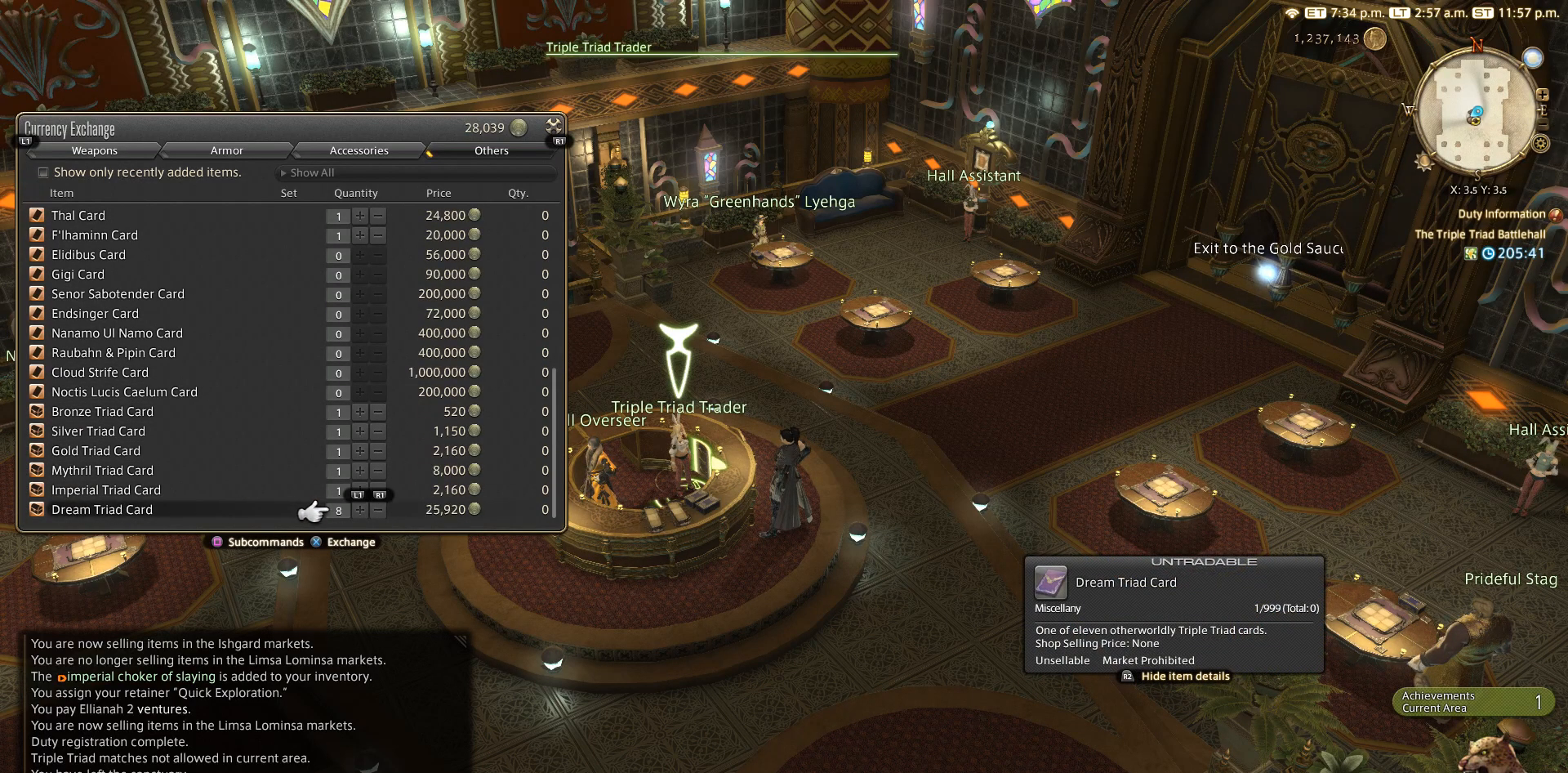
{"buttons": [], "left_stick": "center", "right_stick": "center", "events": [[300, "DPAD_LEFT", "down"], [350, "DPAD_LEFT", "up"]]}
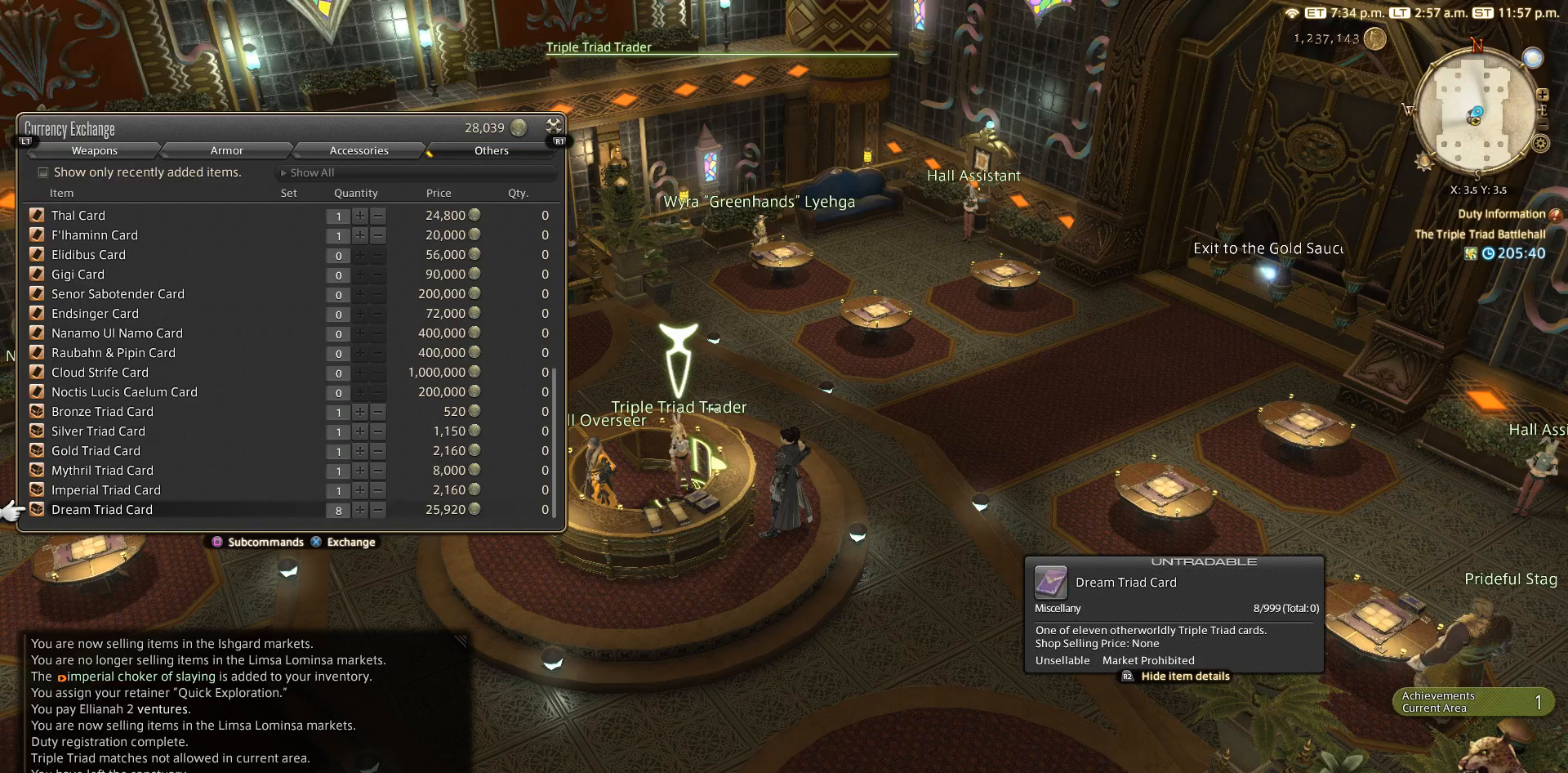
{"buttons": [], "left_stick": "center", "right_stick": "center", "events": [[100, "R1", "down"], [200, "R1", "up"]]}
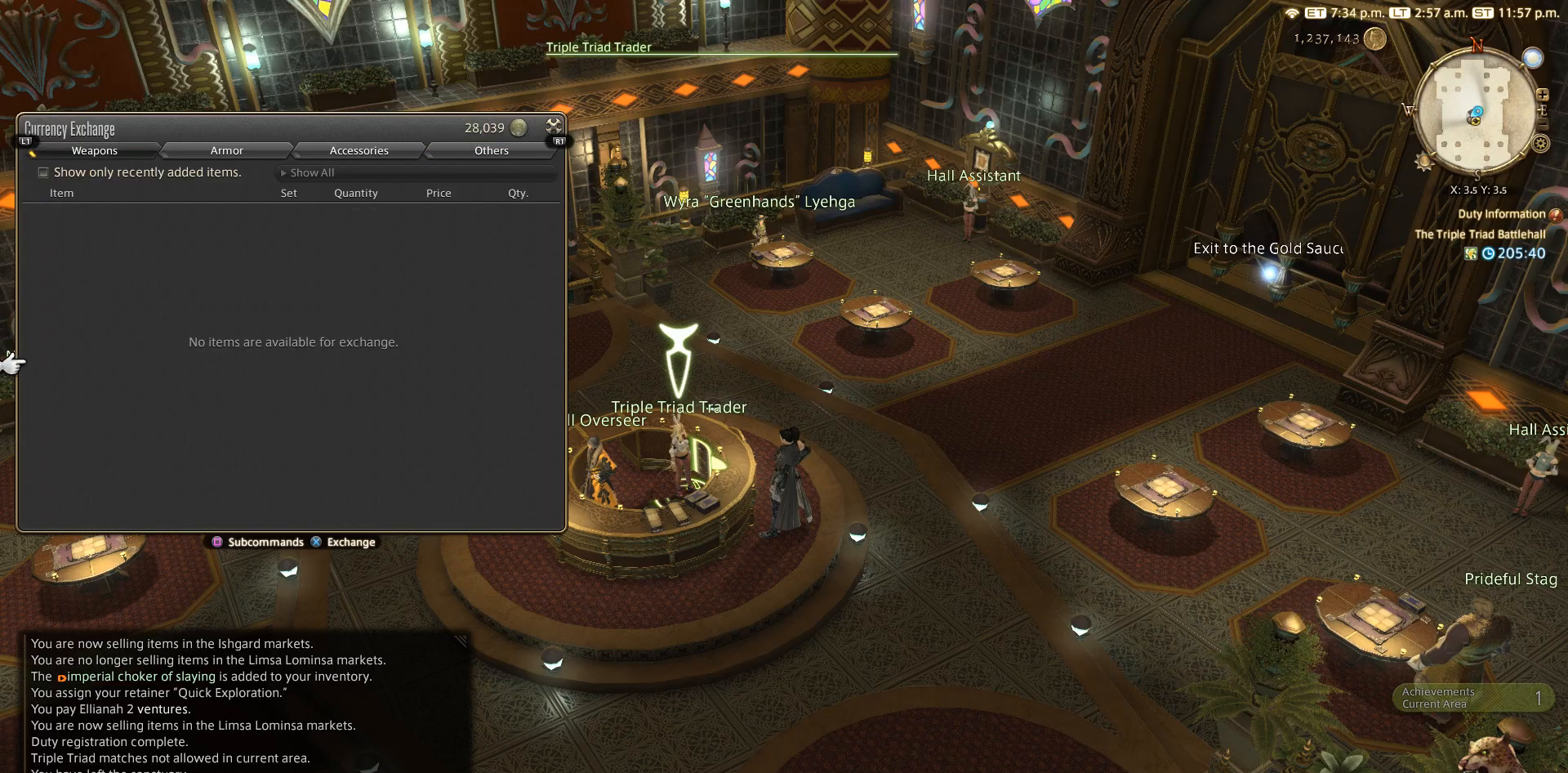
{"buttons": [], "left_stick": "center", "right_stick": "center", "events": [[133, "L1", "down"], [233, "L1", "up"], [367, "DPAD_UP", "down"], [467, "DPAD_UP", "up"]]}
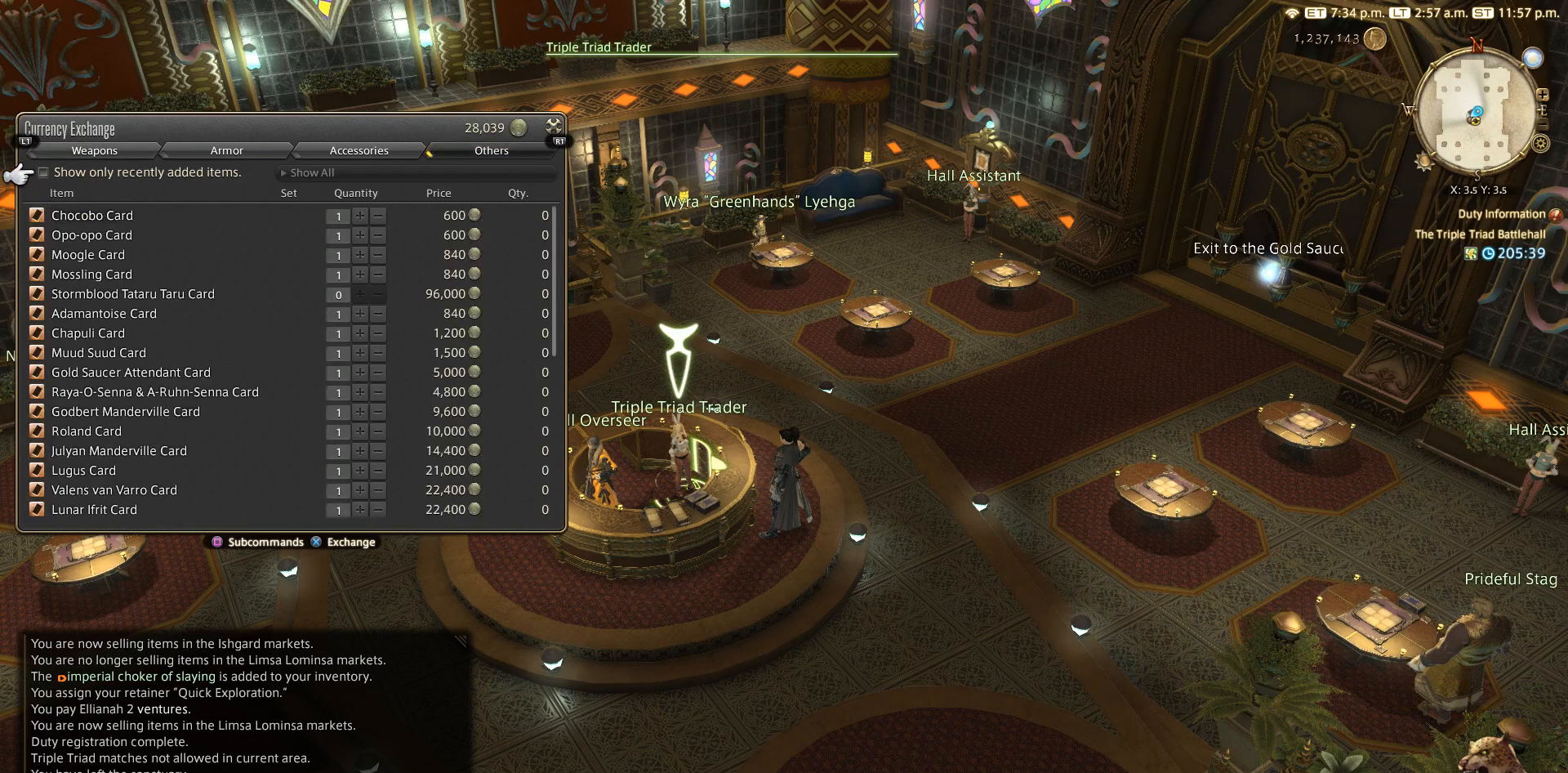
{"buttons": [], "left_stick": "center", "right_stick": "center", "events": [[267, "DPAD_UP", "down"], [333, "DPAD_UP", "up"]]}
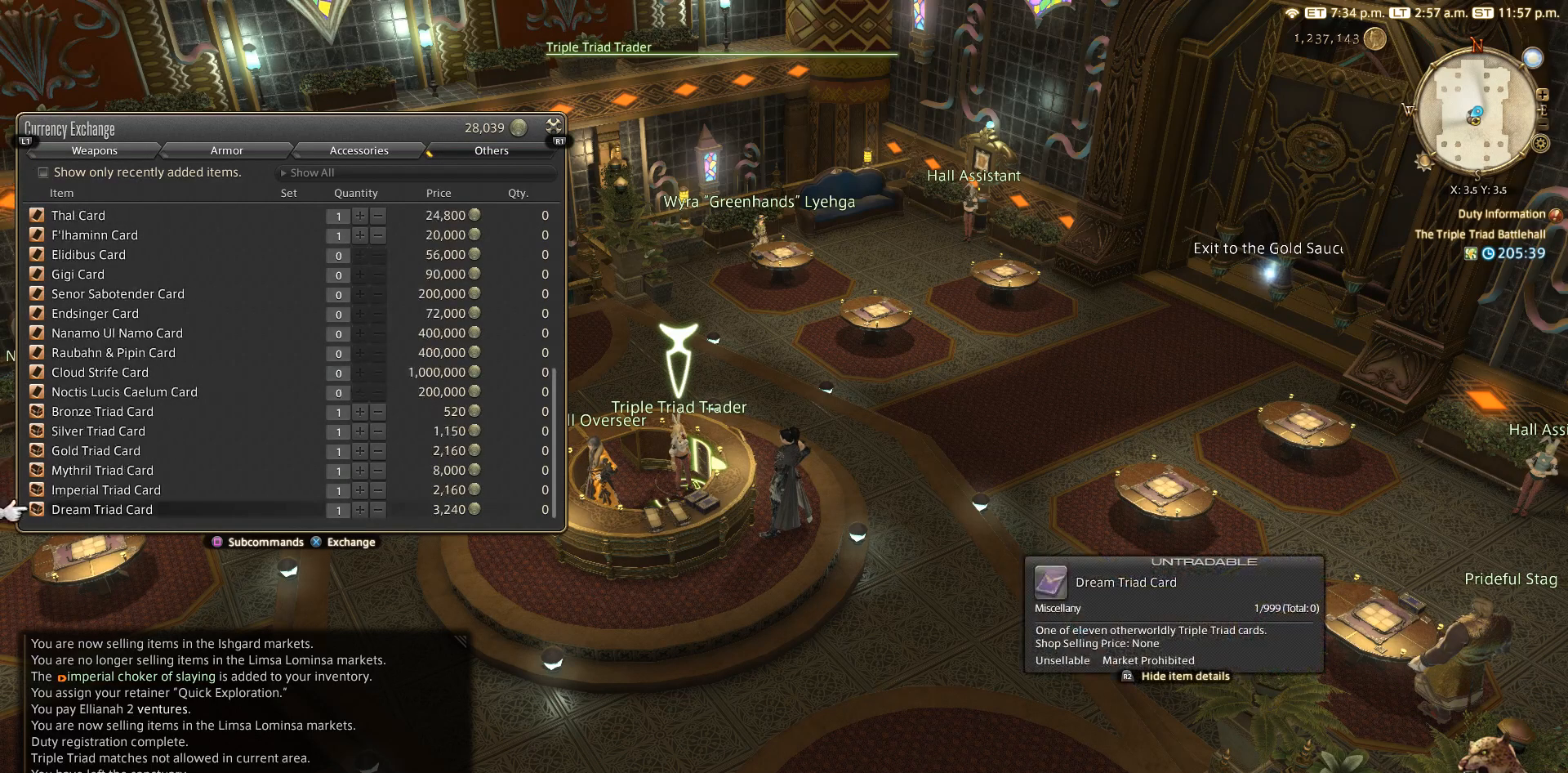
{"buttons": [], "left_stick": "center", "right_stick": "center", "events": [[300, "R1", "down"], [400, "R1", "up"]]}
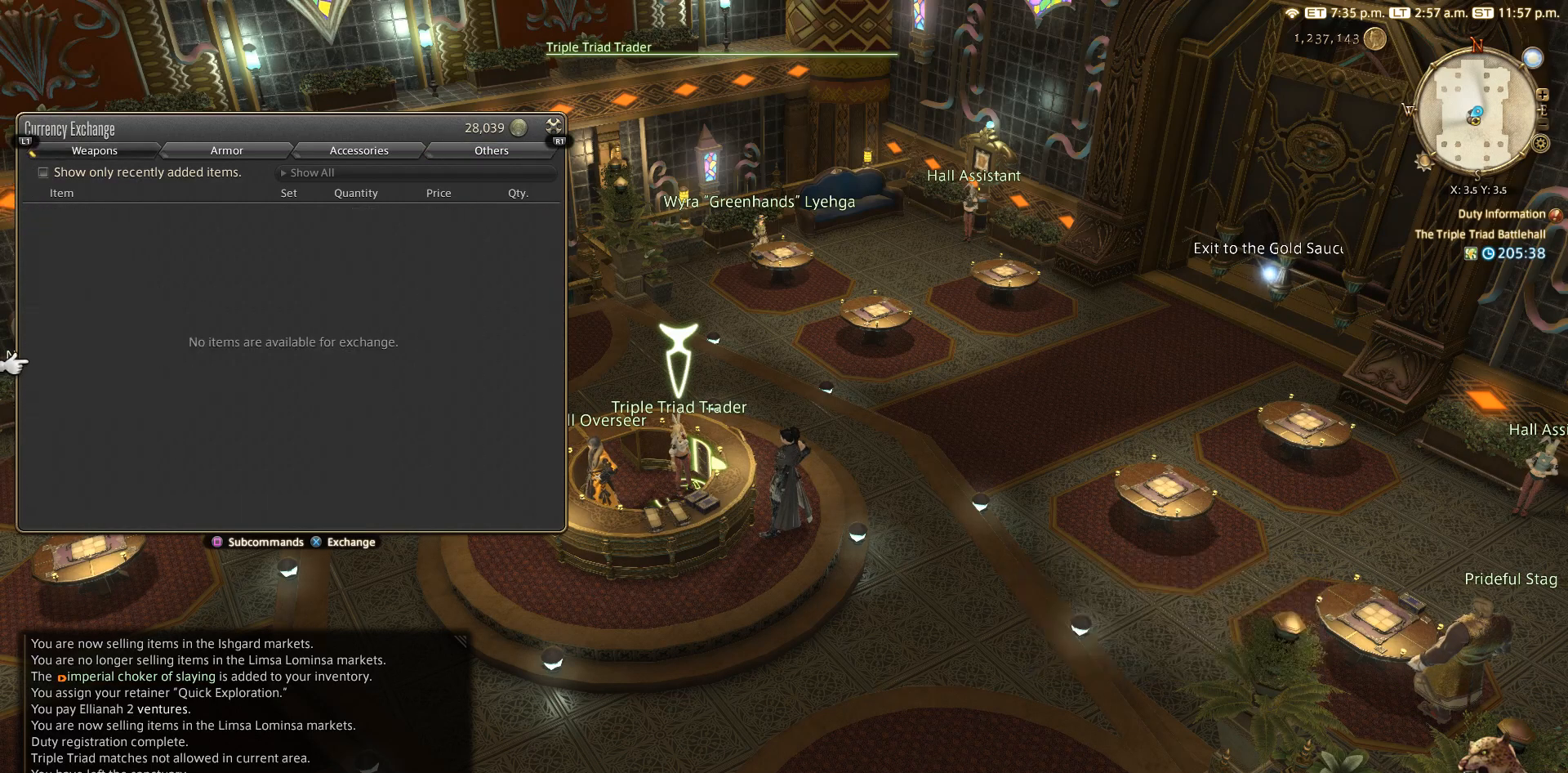
{"buttons": ["L1"], "left_stick": "center", "right_stick": "center", "events": [[200, "DPAD_UP", "down"], [267, "DPAD_UP", "up"], [433, "L1", "down"]]}
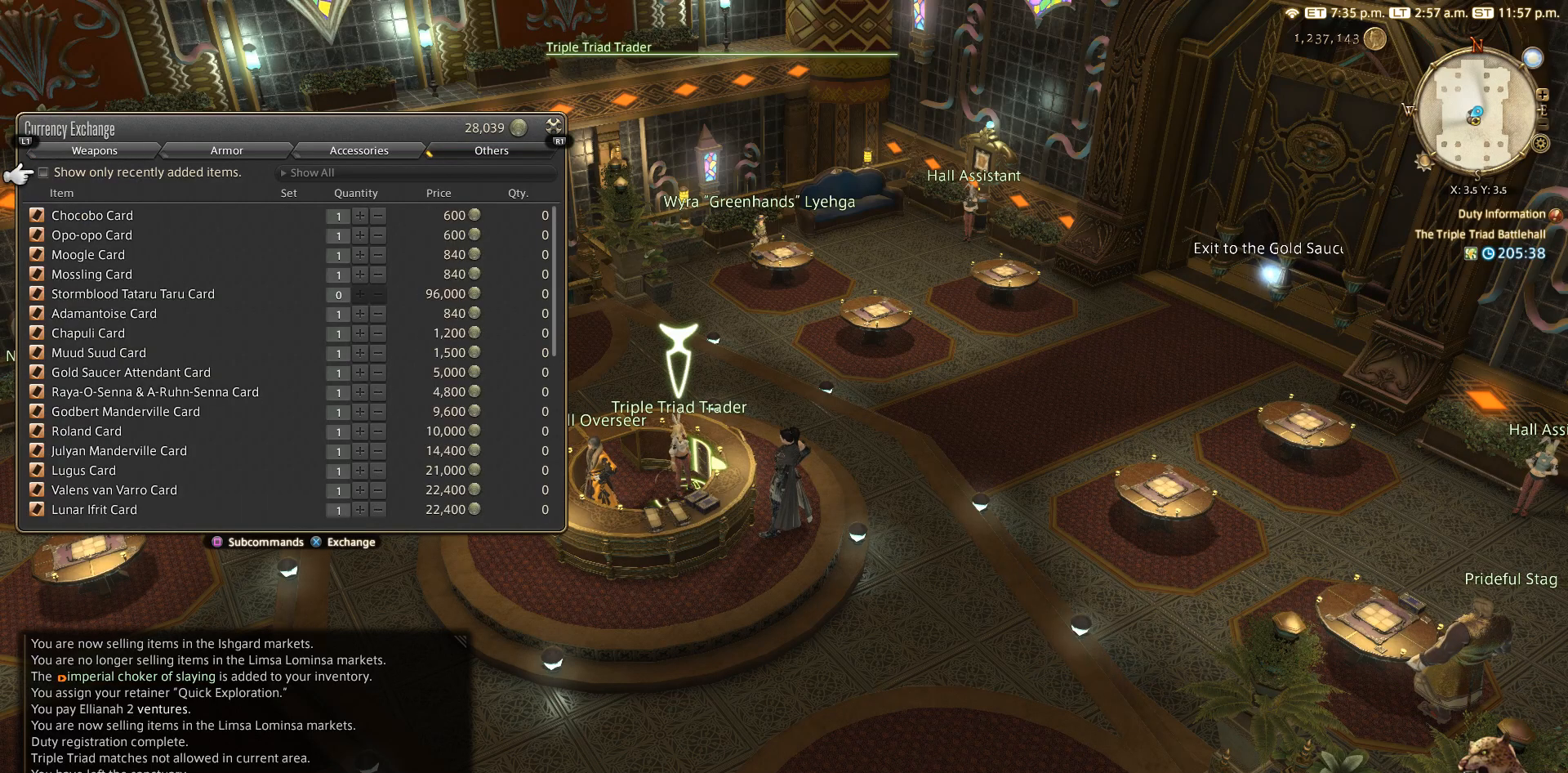
{"buttons": ["DPAD_RIGHT"], "left_stick": "center", "right_stick": "center", "events": [[50, "L1", "up"], [167, "DPAD_UP", "down"], [267, "DPAD_UP", "up"], [483, "DPAD_RIGHT", "down"]]}
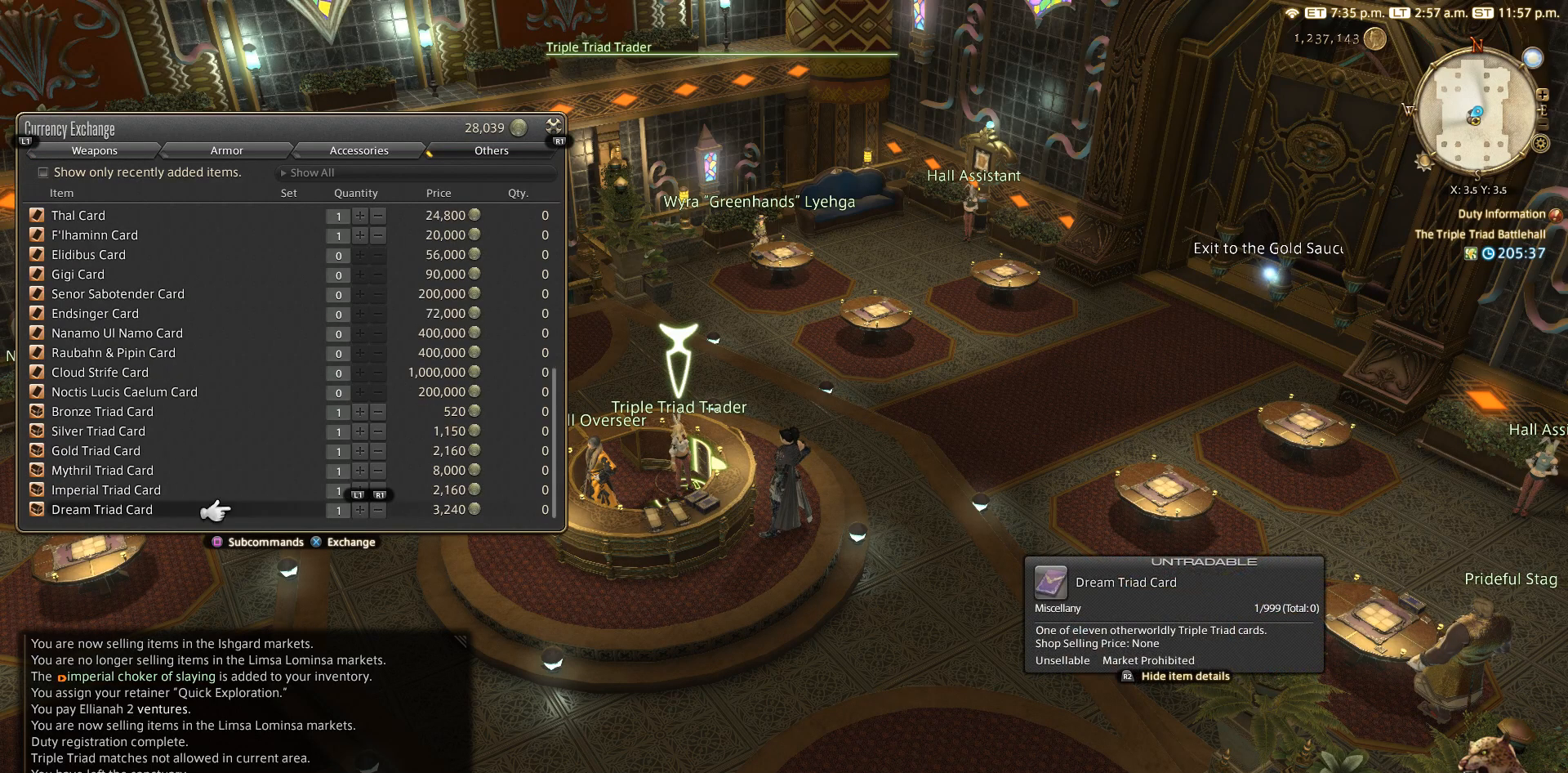
{"buttons": ["CROSS"], "left_stick": "center", "right_stick": "center", "events": [[33, "DPAD_RIGHT", "up"], [150, "R1", "down"], [217, "R1", "up"], [350, "DPAD_LEFT", "down"], [450, "CROSS", "down"], [450, "DPAD_LEFT", "up"]]}
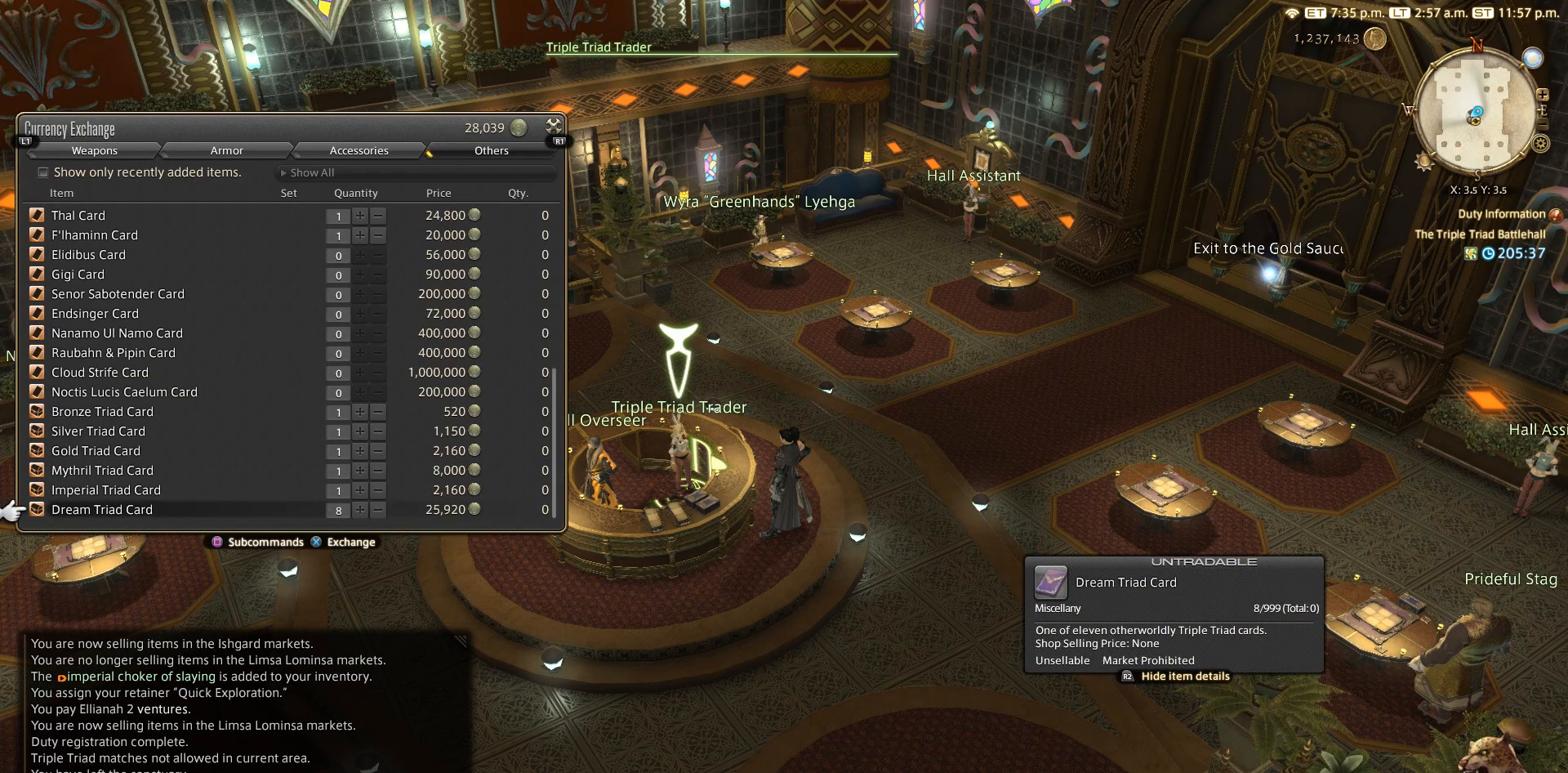
{"buttons": [], "left_stick": "center", "right_stick": "center", "events": [[50, "CROSS", "up"], [333, "DPAD_LEFT", "down"], [400, "CROSS", "down"], [400, "DPAD_LEFT", "up"], [467, "CROSS", "up"]]}
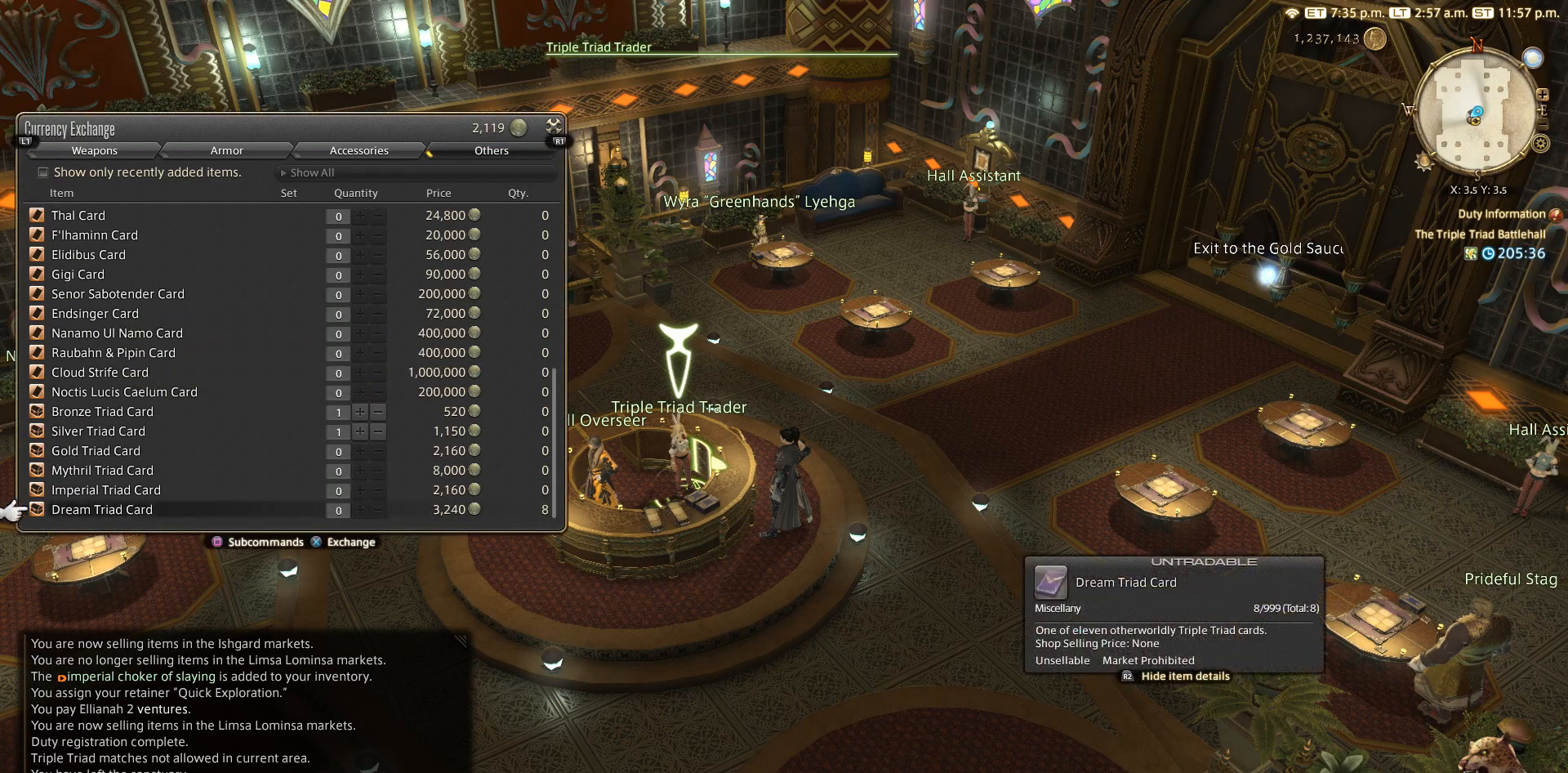
{"buttons": [], "left_stick": "center", "right_stick": "center", "events": []}
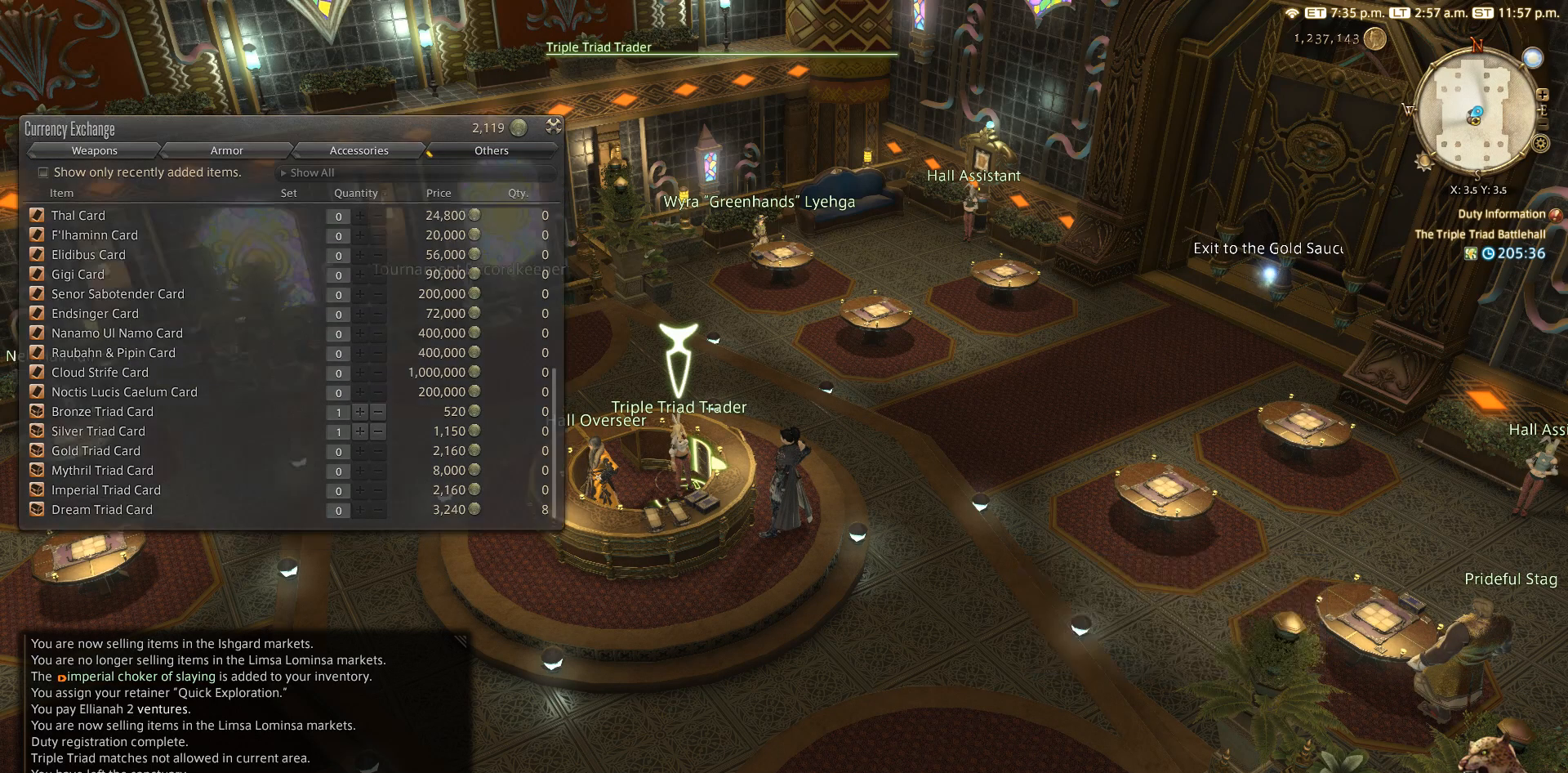
{"buttons": [], "left_stick": "right", "right_stick": "center", "events": [[17, "CIRCLE", "down"], [117, "CIRCLE", "up"], [167, "CIRCLE", "down"], [233, "left_stick", "right"], [367, "CIRCLE", "up"]]}
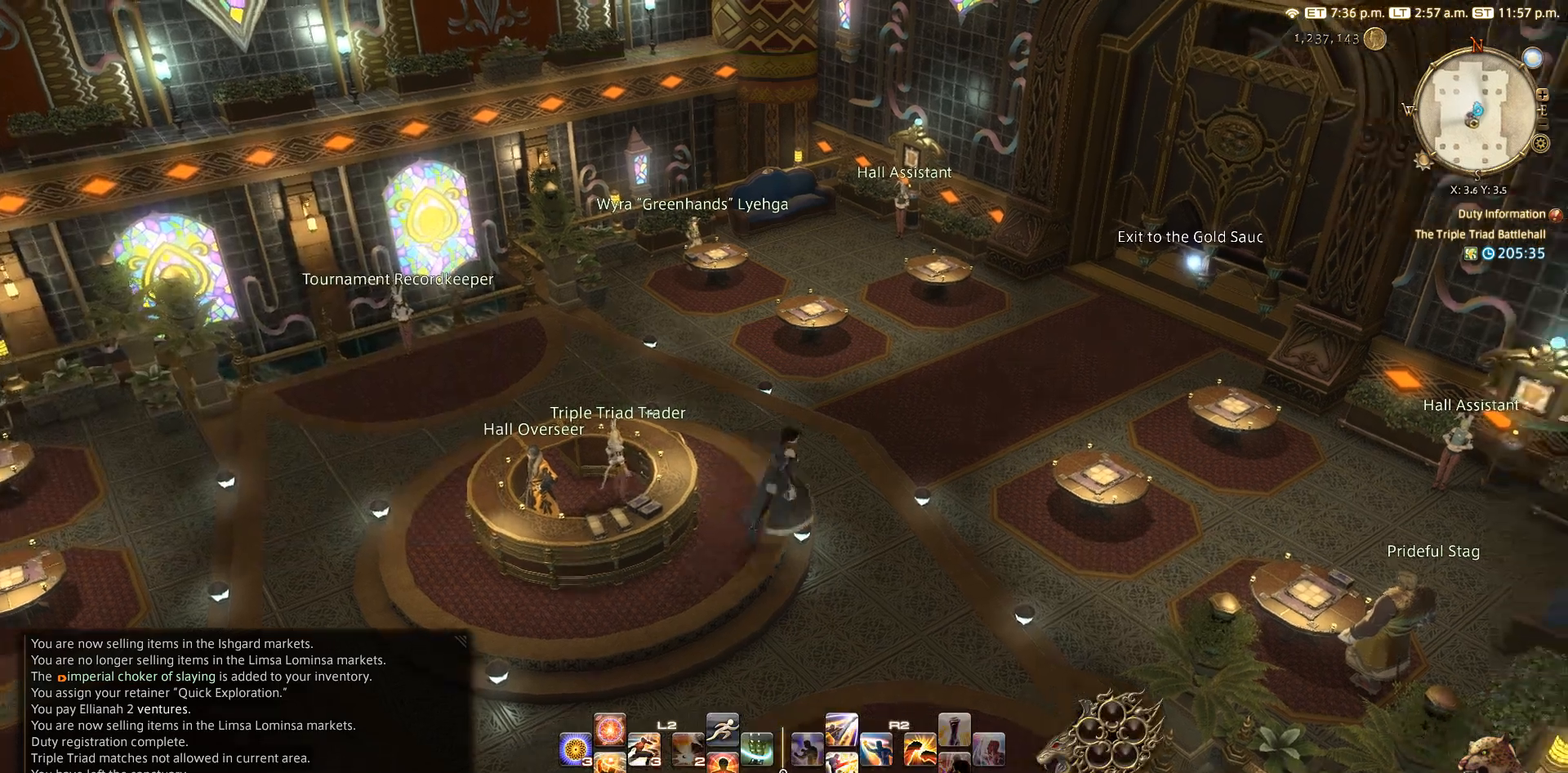
{"buttons": ["CROSS"], "left_stick": "center", "right_stick": "center", "events": [[150, "left_stick", "center"], [250, "DPAD_DOWN", "down"], [333, "DPAD_DOWN", "up"], [450, "CROSS", "down"]]}
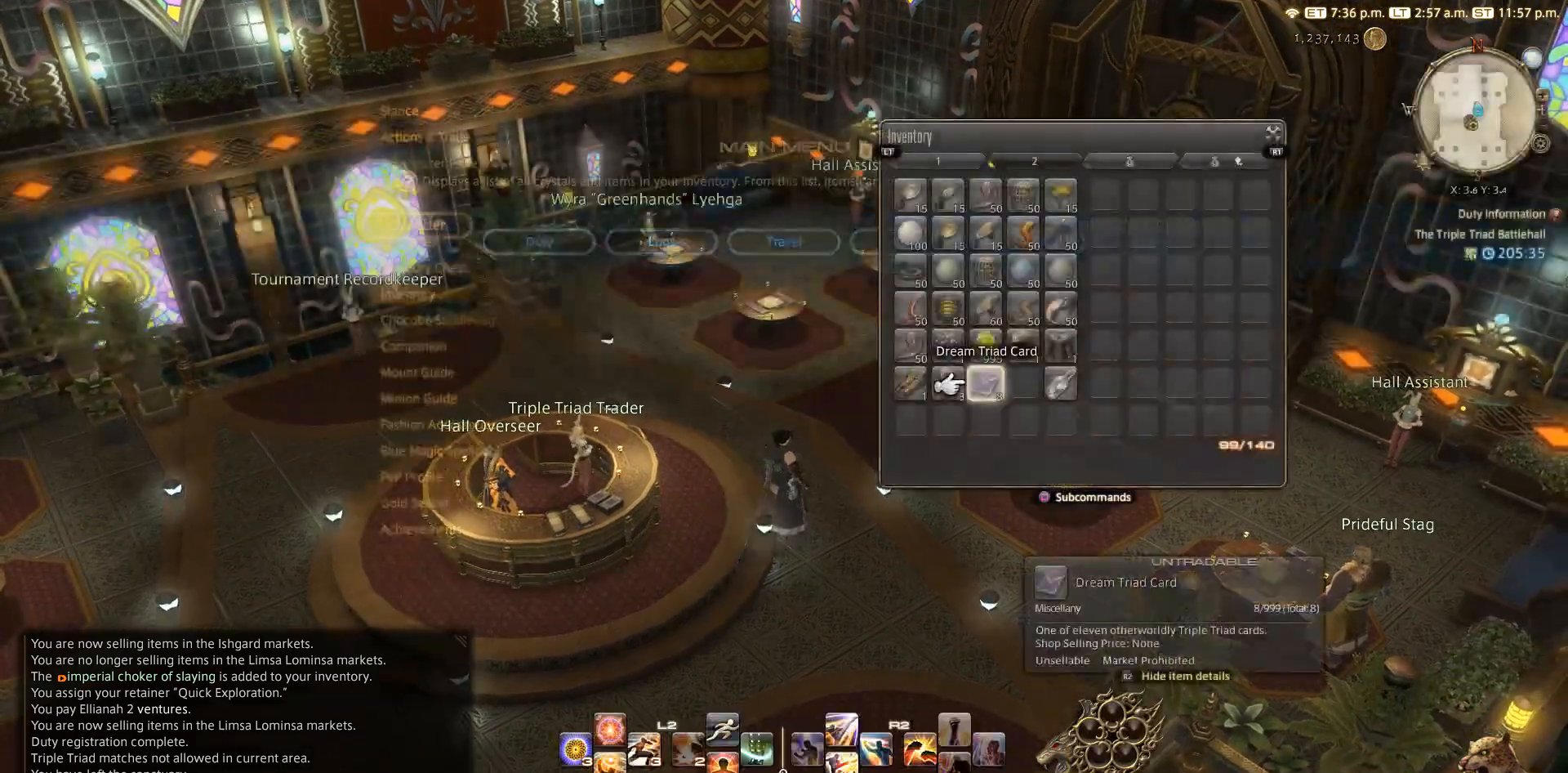
{"buttons": [], "left_stick": "up-right", "right_stick": "left", "events": [[17, "CROSS", "up"], [167, "left_stick", "up-right"], [283, "right_stick", "left"]]}
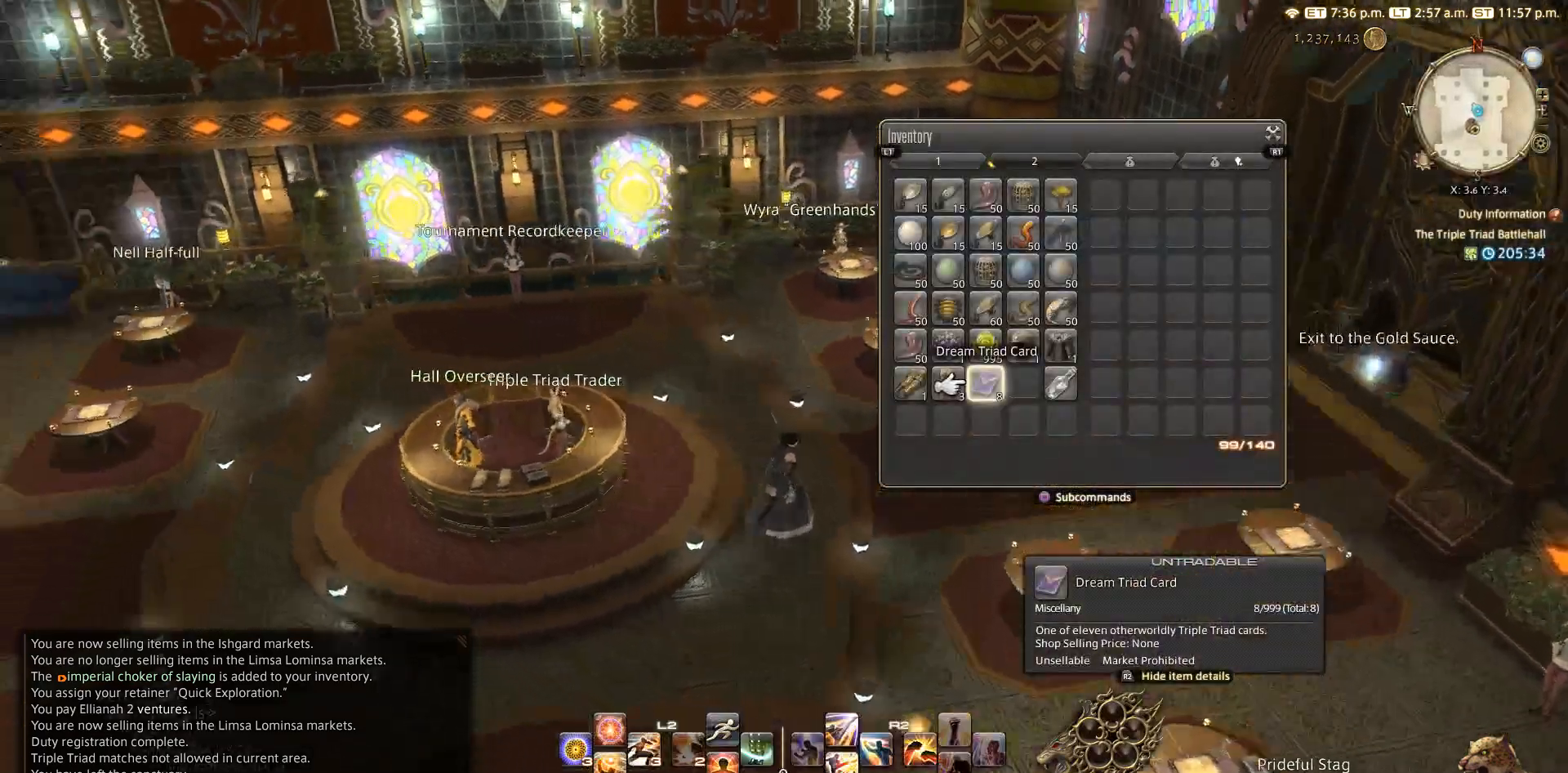
{"buttons": [], "left_stick": "center", "right_stick": "left", "events": [[133, "left_stick", "up"], [150, "right_stick", "center"], [300, "right_stick", "left"], [333, "left_stick", "center"]]}
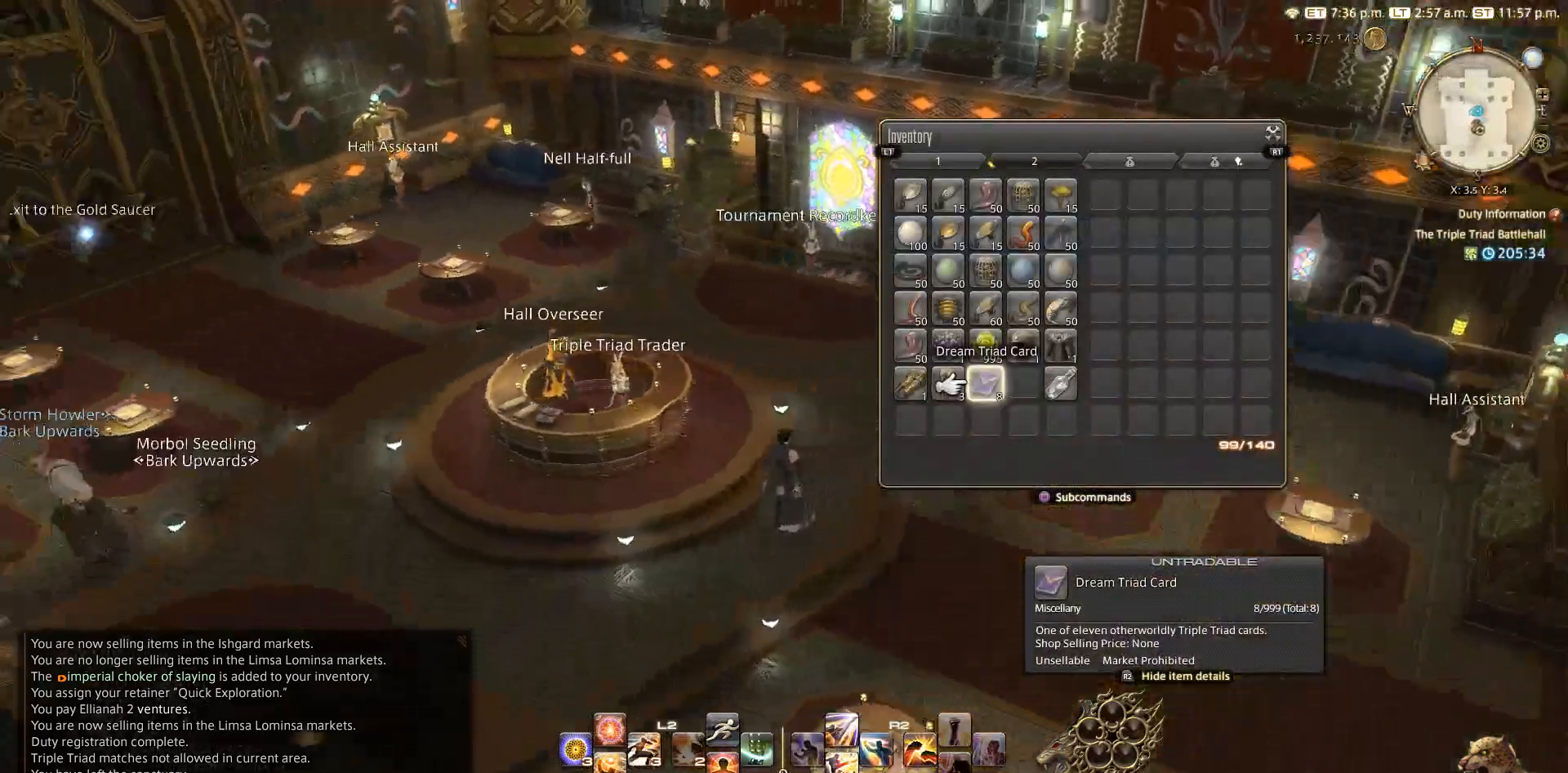
{"buttons": [], "left_stick": "center", "right_stick": "center", "events": [[167, "right_stick", "center"], [367, "CROSS", "down"], [467, "CROSS", "up"]]}
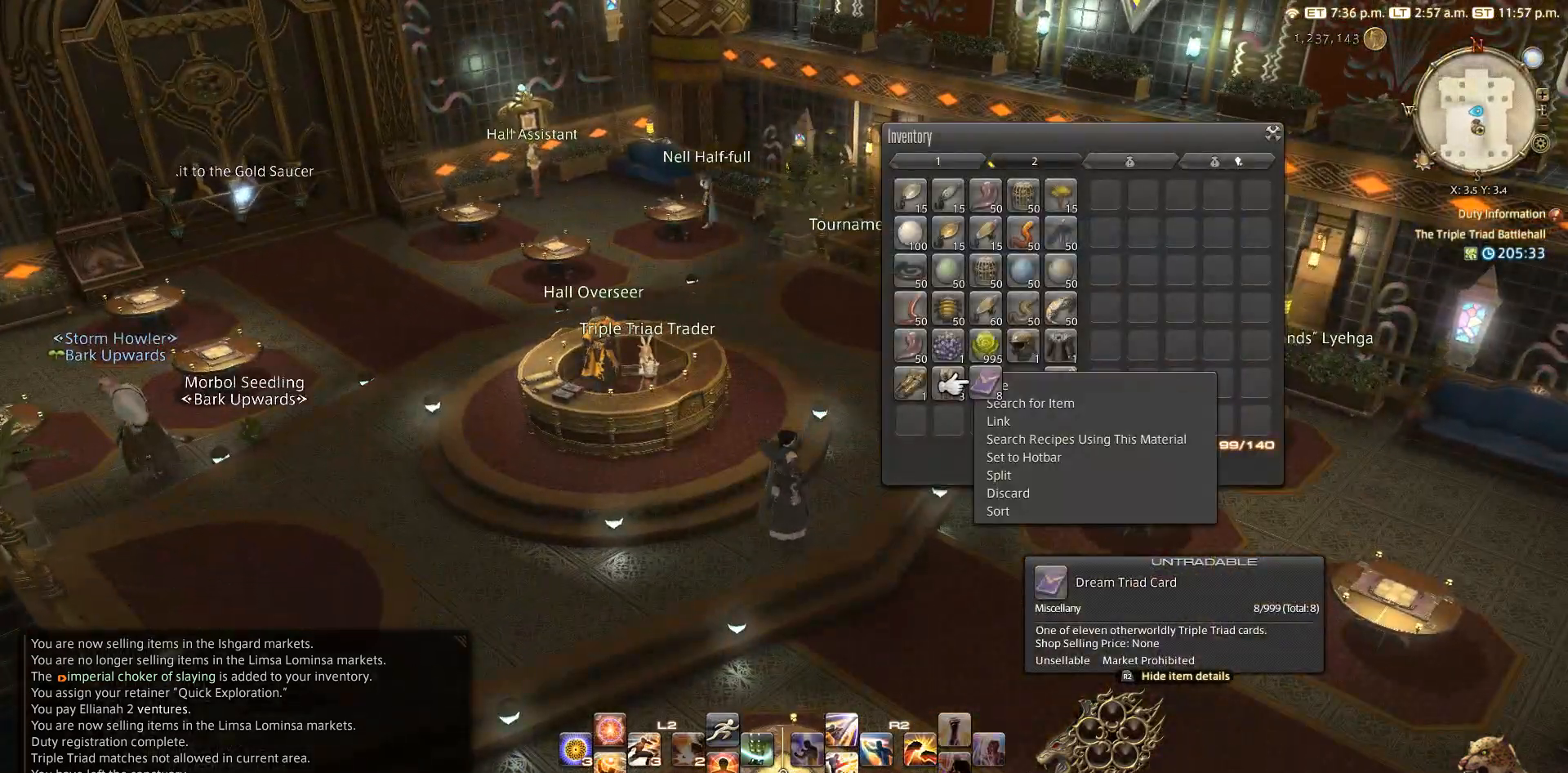
{"buttons": [], "left_stick": "center", "right_stick": "center", "events": [[67, "CROSS", "down"], [100, "CROSS", "up"], [150, "CROSS", "down"], [250, "CROSS", "up"]]}
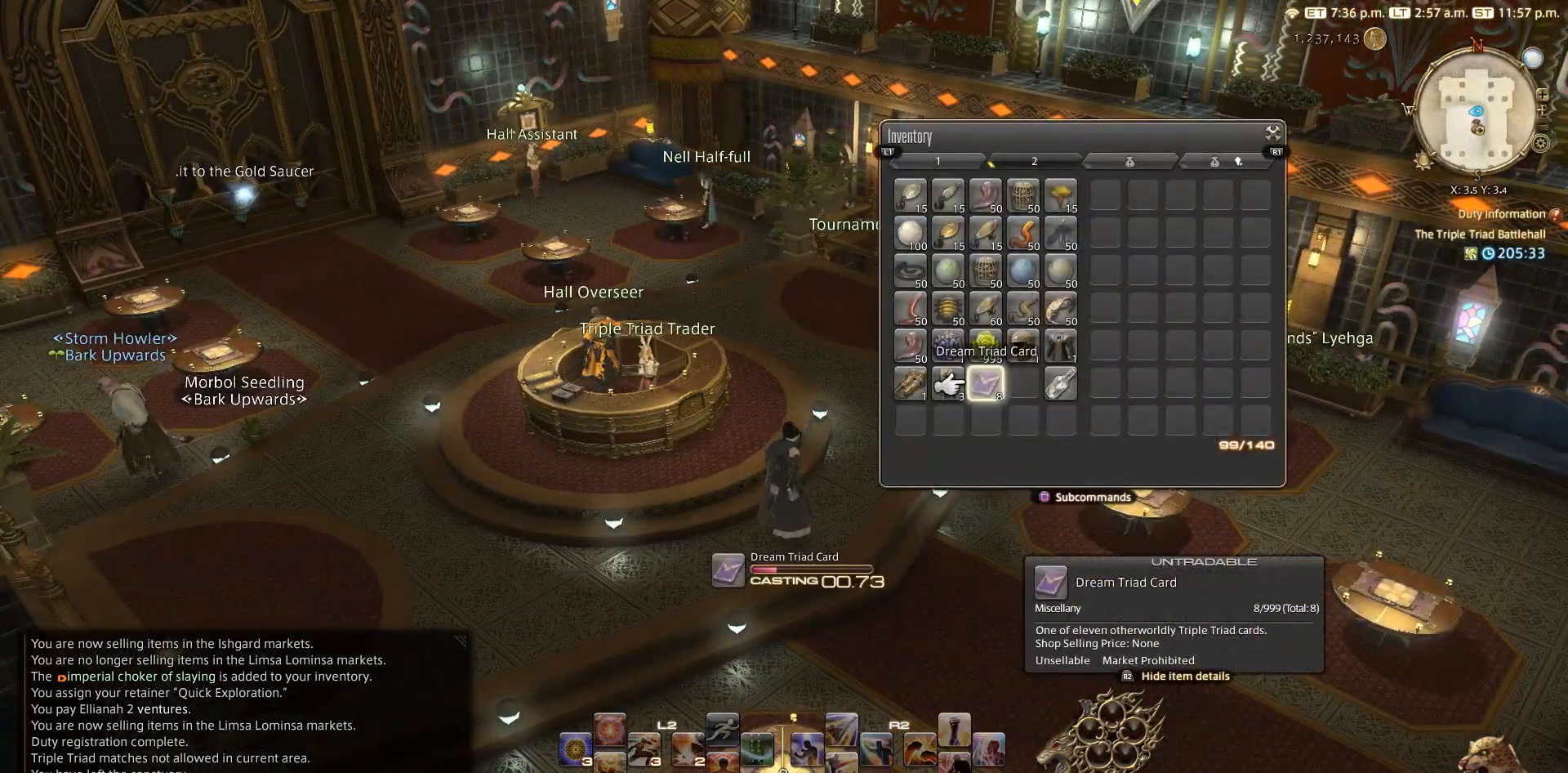
{"buttons": [], "left_stick": "center", "right_stick": "center", "events": []}